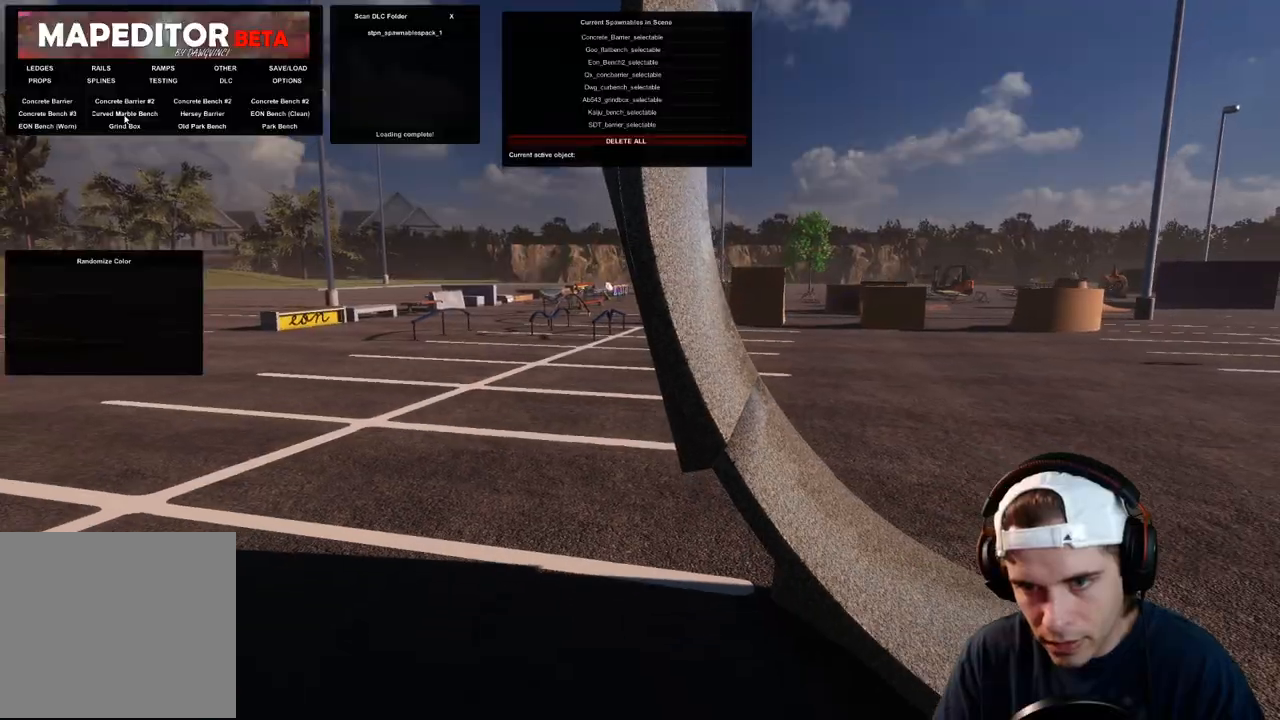
Gameplay with a controller (Xbox layout); each line is a JSON object with the inputs held at the frame after it (dt_ms = milliseconds from this image to that frame). "events" lists button and stick changes between this image and that frame as [ms after this image, input, new state], when the widget could be followed in between. Not read: L3 R3.
{"dt_ms": 500, "buttons": [], "left_stick": "down", "right_stick": "up-left", "events": [[267, "right_stick", "up"], [333, "right_stick", "up-left"]]}
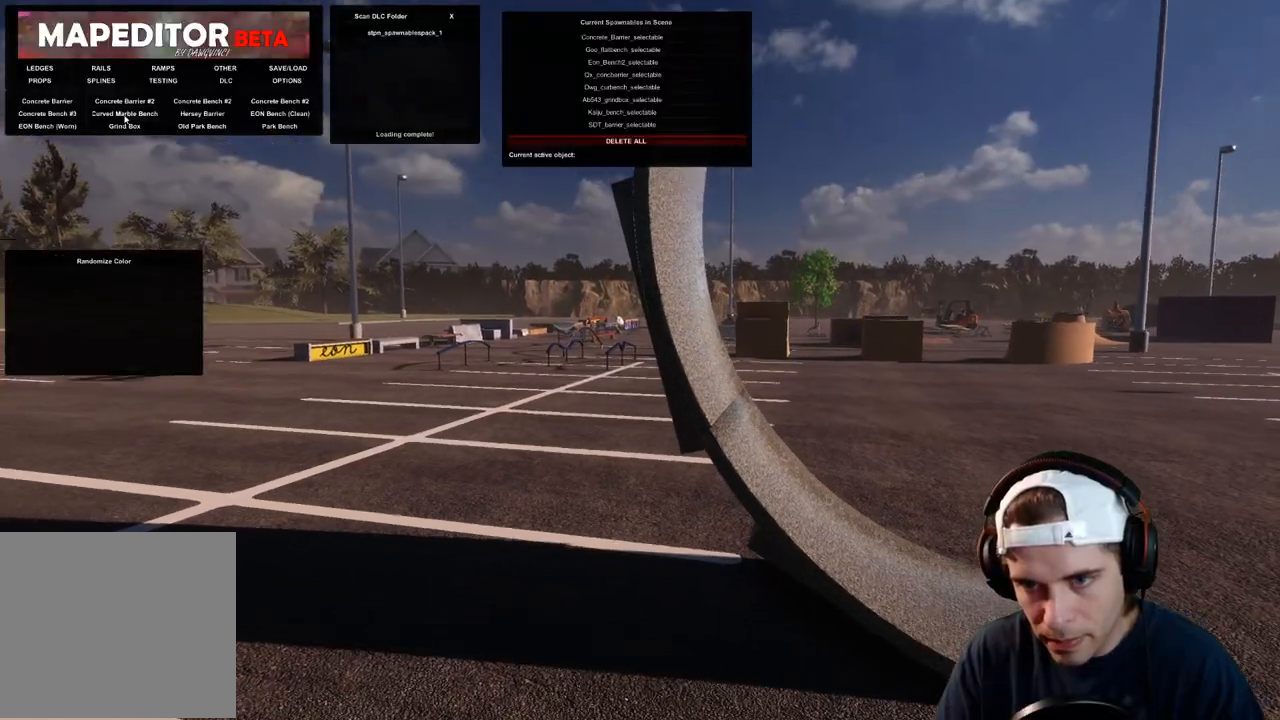
{"dt_ms": 1000, "buttons": [], "left_stick": "down-right", "right_stick": "left", "events": [[250, "left_stick", "down-right"], [333, "right_stick", "left"]]}
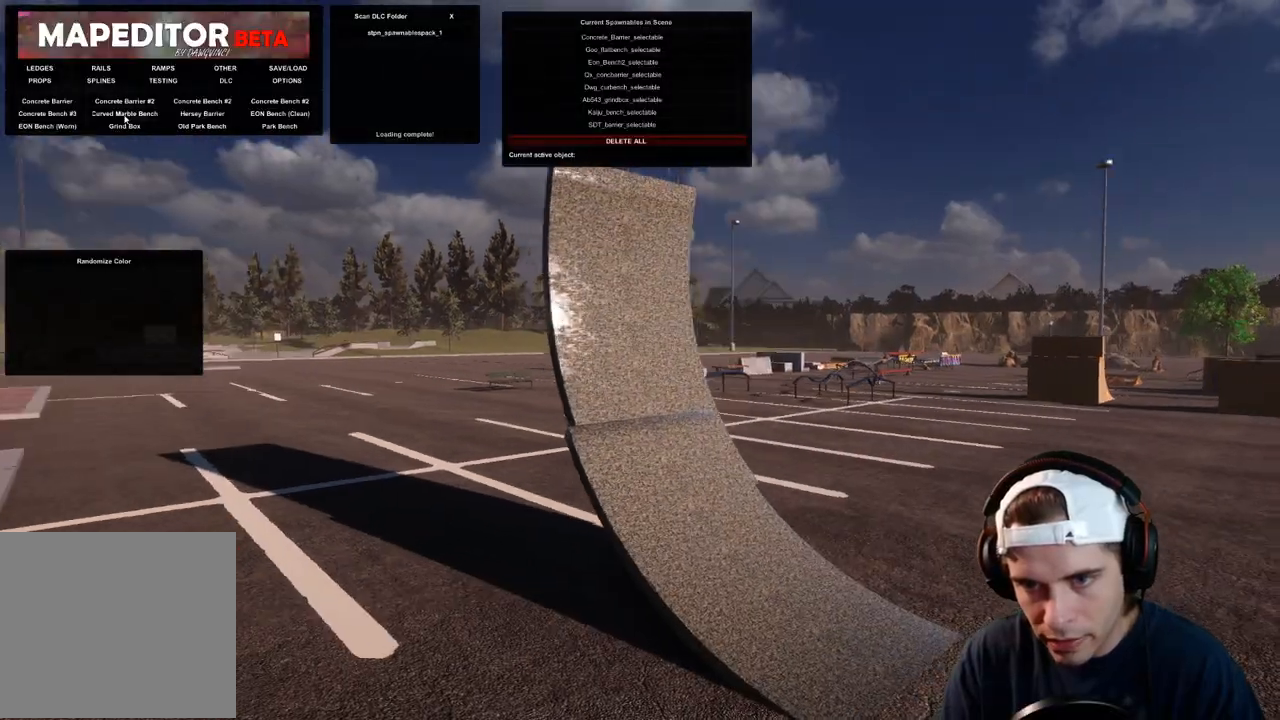
{"dt_ms": 500, "buttons": [], "left_stick": "right", "right_stick": "left", "events": [[17, "left_stick", "right"], [200, "right_stick", "up-left"], [433, "right_stick", "left"]]}
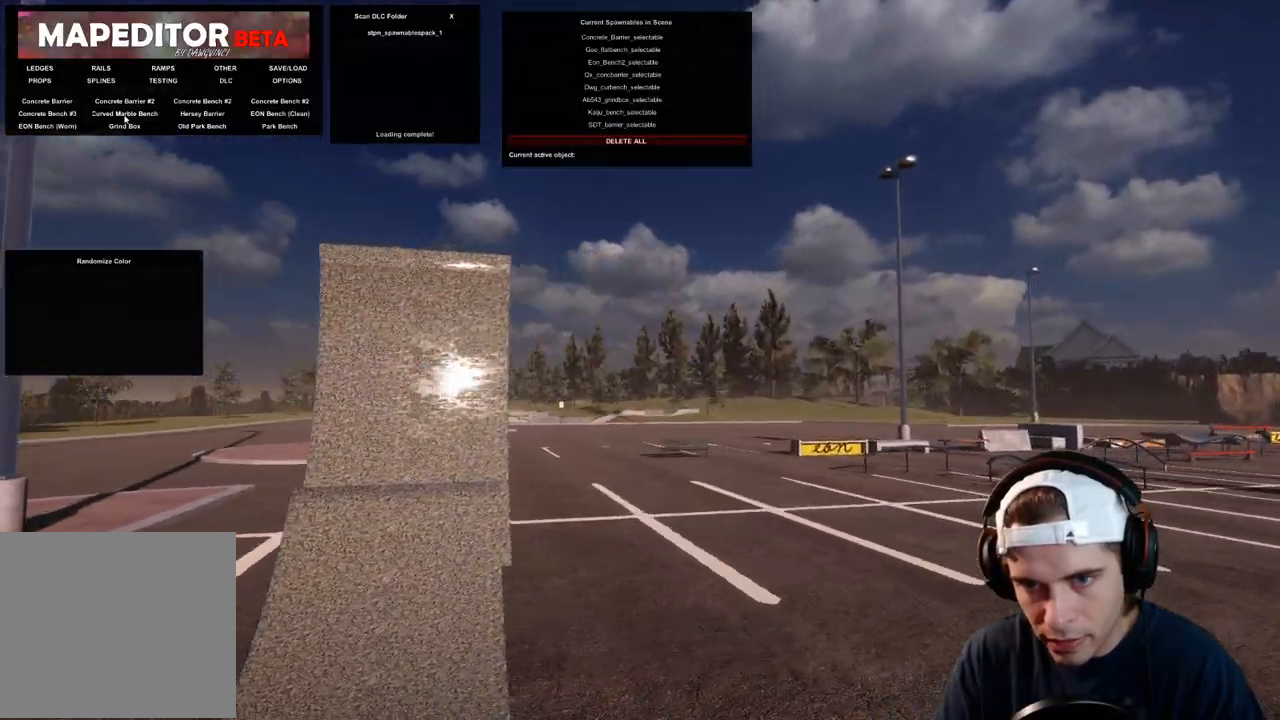
{"dt_ms": 500, "buttons": [], "left_stick": "up-right", "right_stick": "left", "events": [[167, "left_stick", "up-right"]]}
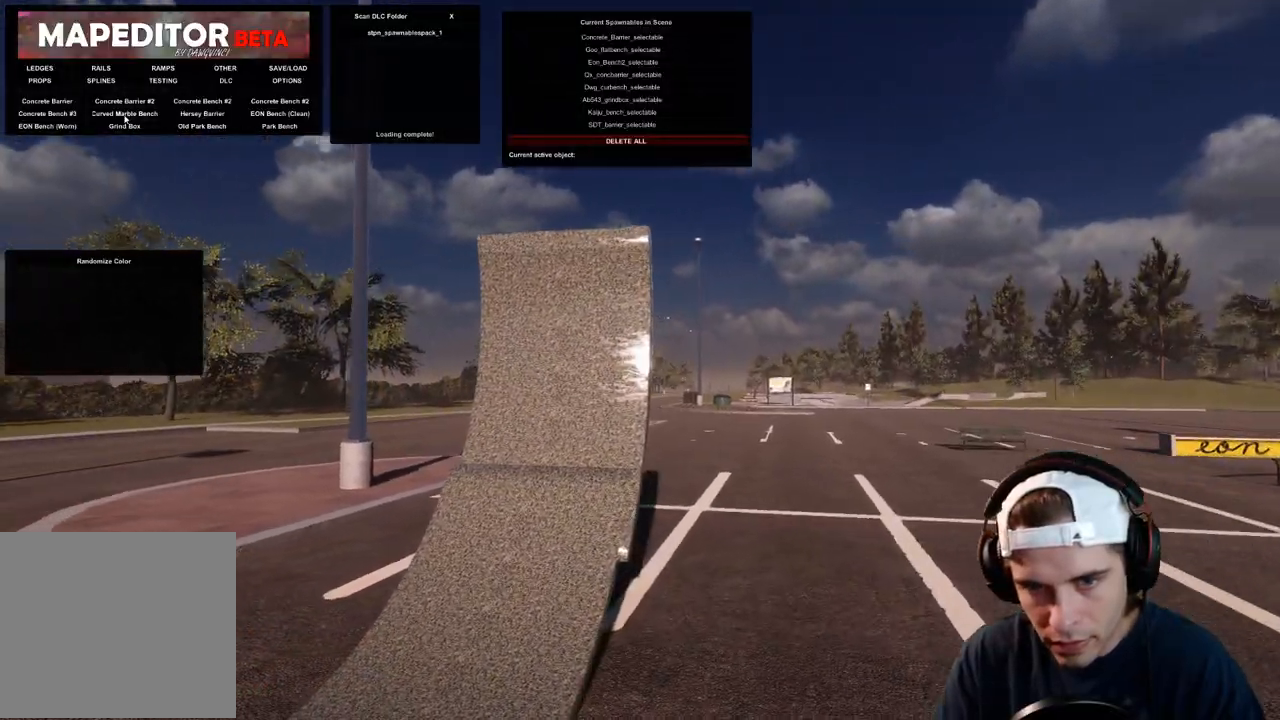
{"dt_ms": 1000, "buttons": [], "left_stick": "center", "right_stick": "left", "events": [[383, "left_stick", "up"], [533, "left_stick", "center"], [700, "left_stick", "right"], [983, "left_stick", "center"]]}
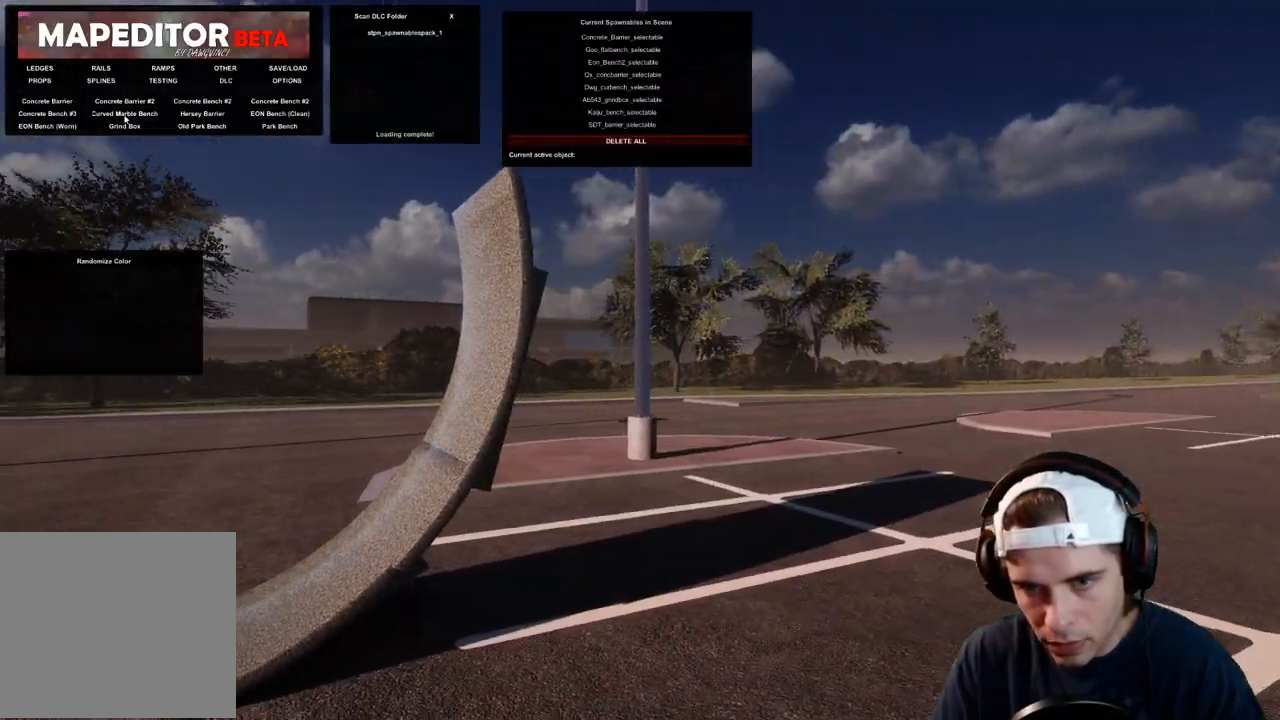
{"dt_ms": 1000, "buttons": ["R1"], "left_stick": "up", "right_stick": "center", "events": [[150, "left_stick", "right"], [867, "R1", "down"], [867, "left_stick", "up"], [867, "right_stick", "center"]]}
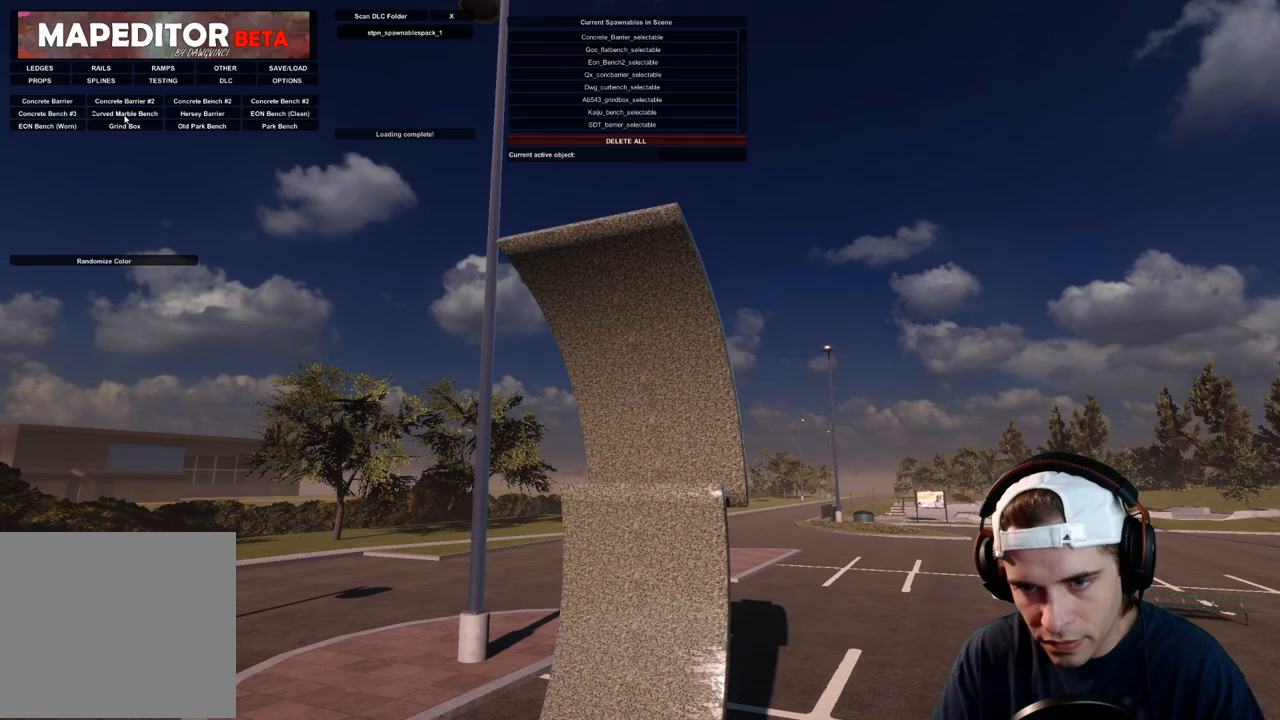
{"dt_ms": 500, "buttons": ["R1"], "left_stick": "up", "right_stick": "center", "events": [[17, "left_stick", "center"], [283, "left_stick", "up"]]}
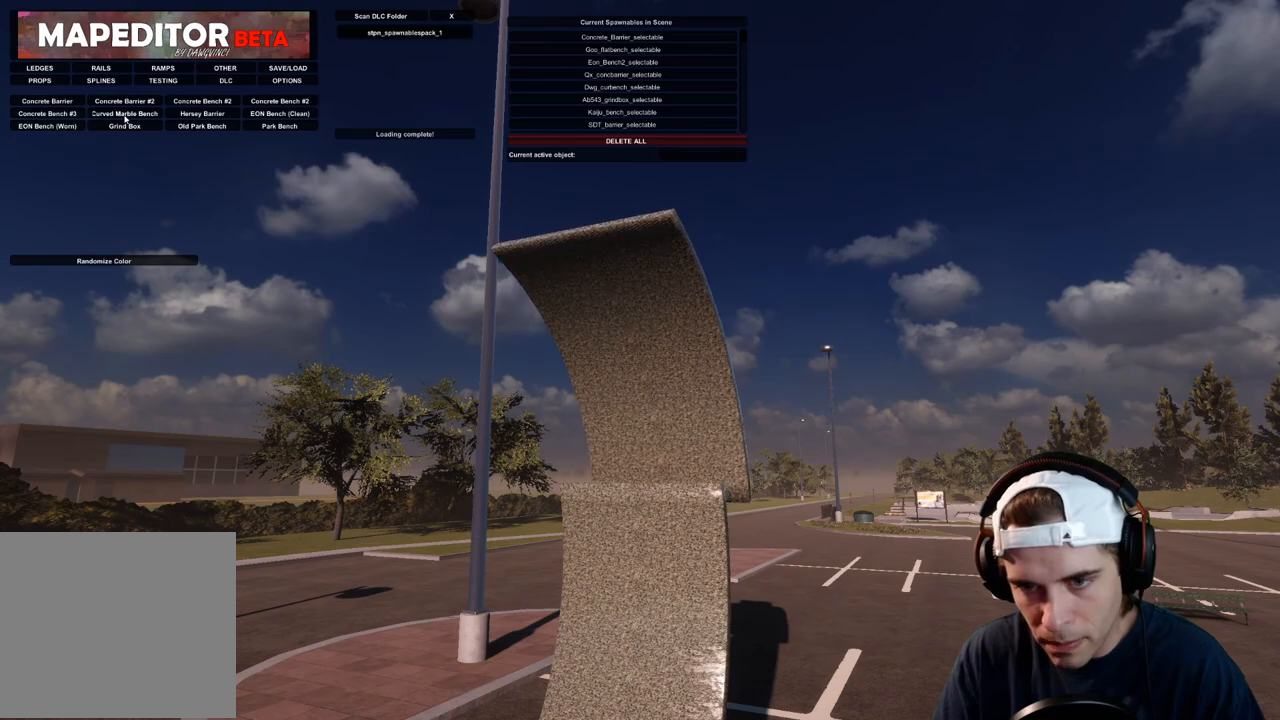
{"dt_ms": 500, "buttons": ["R1"], "left_stick": "center", "right_stick": "down", "events": [[117, "left_stick", "center"], [233, "right_stick", "down"]]}
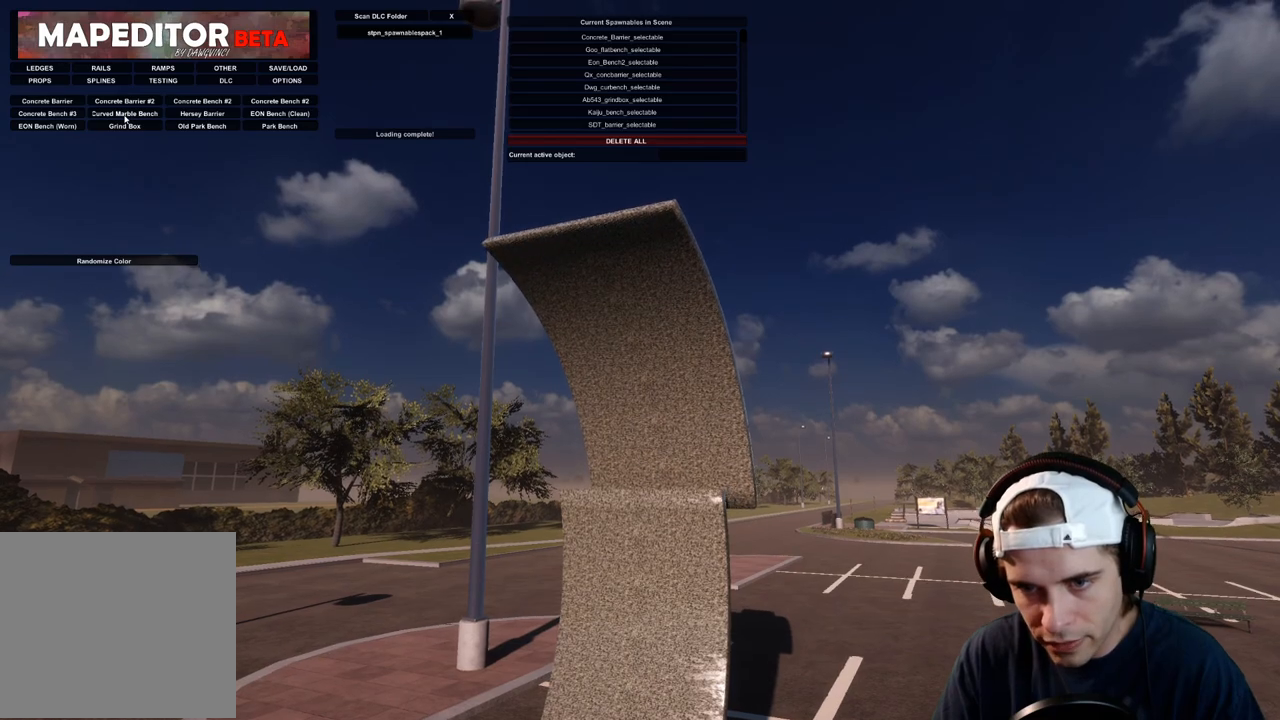
{"dt_ms": 1000, "buttons": ["R1"], "left_stick": "center", "right_stick": "center", "events": [[67, "right_stick", "center"], [200, "right_stick", "down-left"], [417, "right_stick", "down"], [600, "right_stick", "left"], [667, "right_stick", "center"]]}
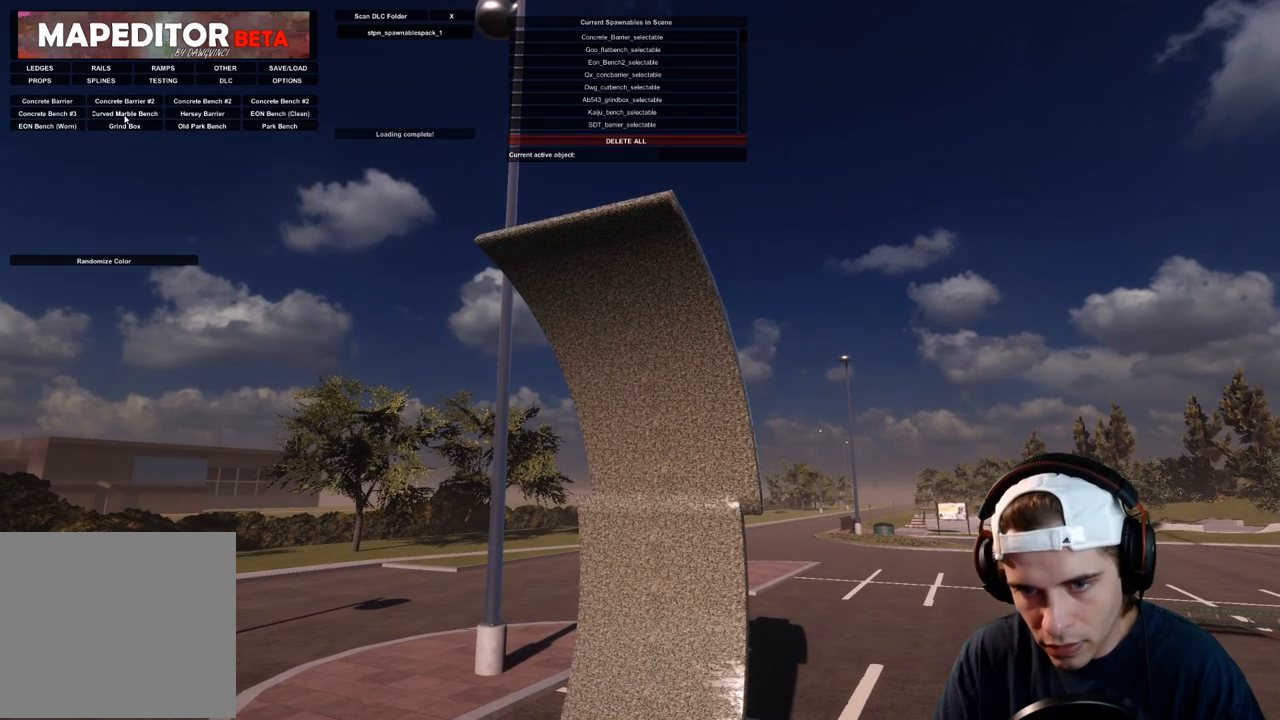
{"dt_ms": 500, "buttons": ["R1"], "left_stick": "center", "right_stick": "down", "events": [[267, "right_stick", "down"]]}
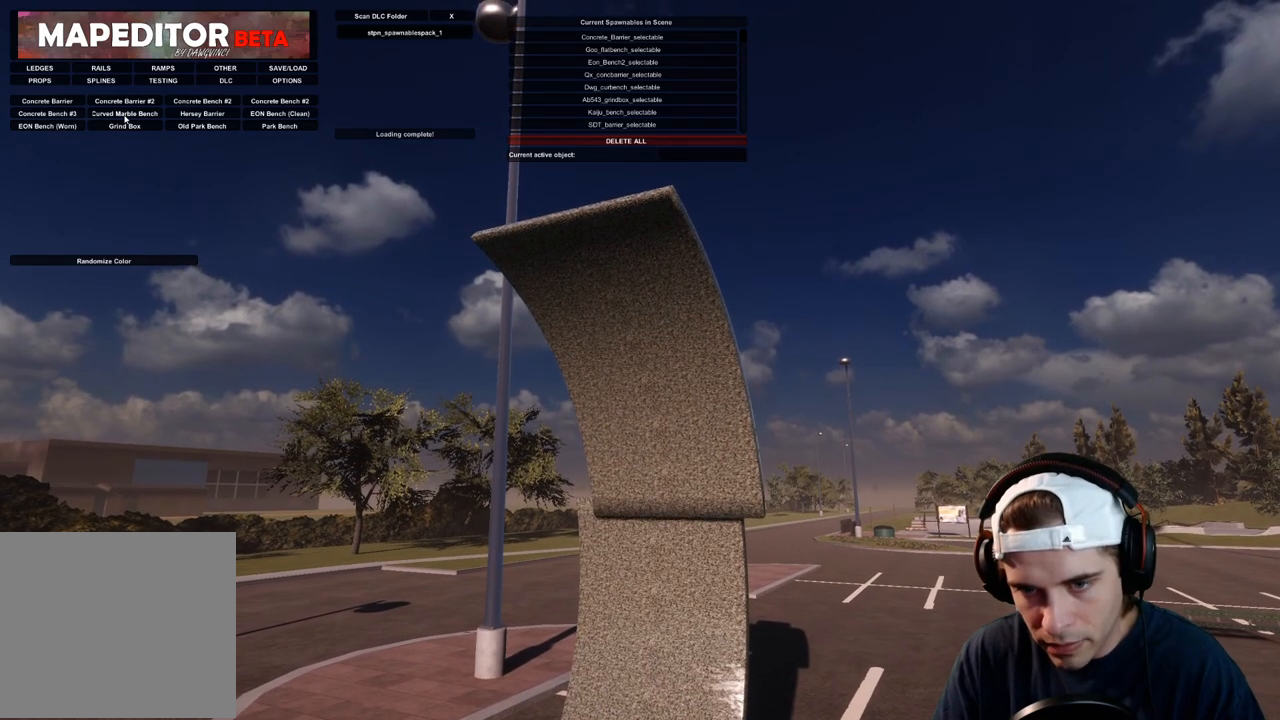
{"dt_ms": 500, "buttons": [], "left_stick": "right", "right_stick": "left", "events": [[100, "right_stick", "center"], [250, "right_stick", "up-left"], [433, "right_stick", "center"], [500, "R1", "up"], [500, "left_stick", "right"], [500, "right_stick", "left"]]}
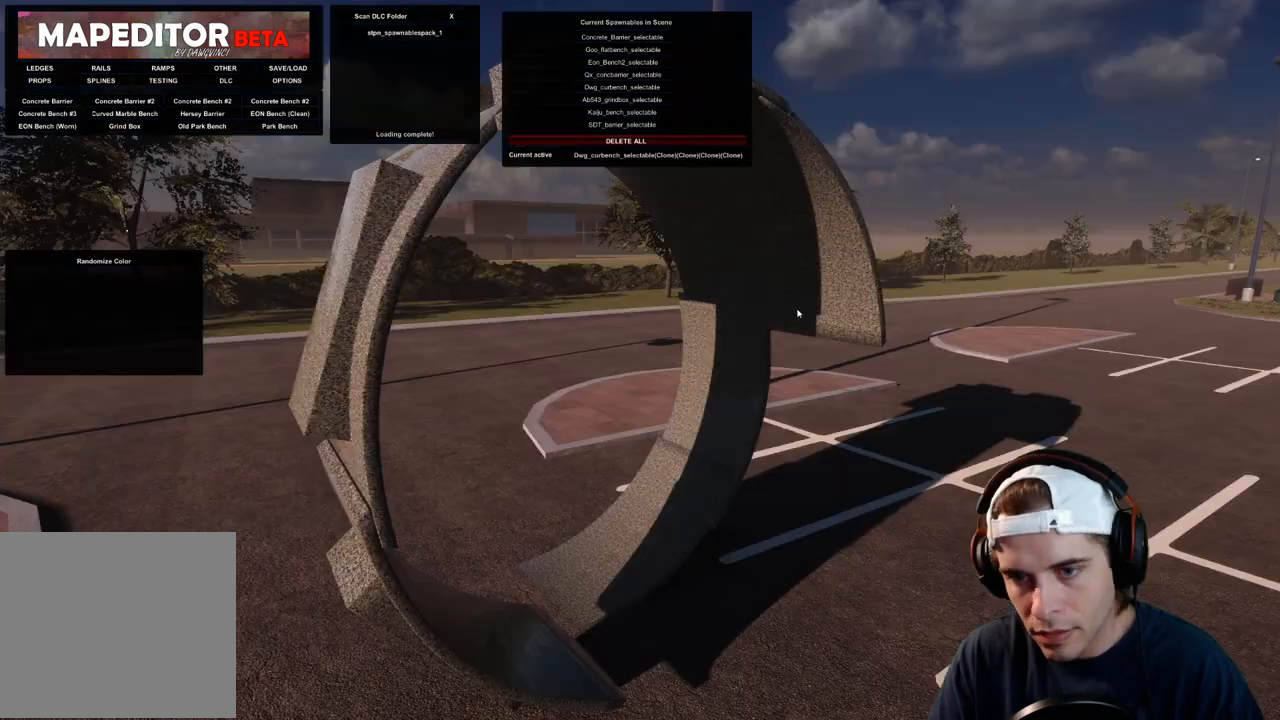
{"dt_ms": 500, "buttons": ["DPAD_UP"], "left_stick": "center", "right_stick": "center", "events": [[17, "left_stick", "up-right"], [117, "left_stick", "center"], [317, "right_stick", "center"], [350, "DPAD_UP", "down"]]}
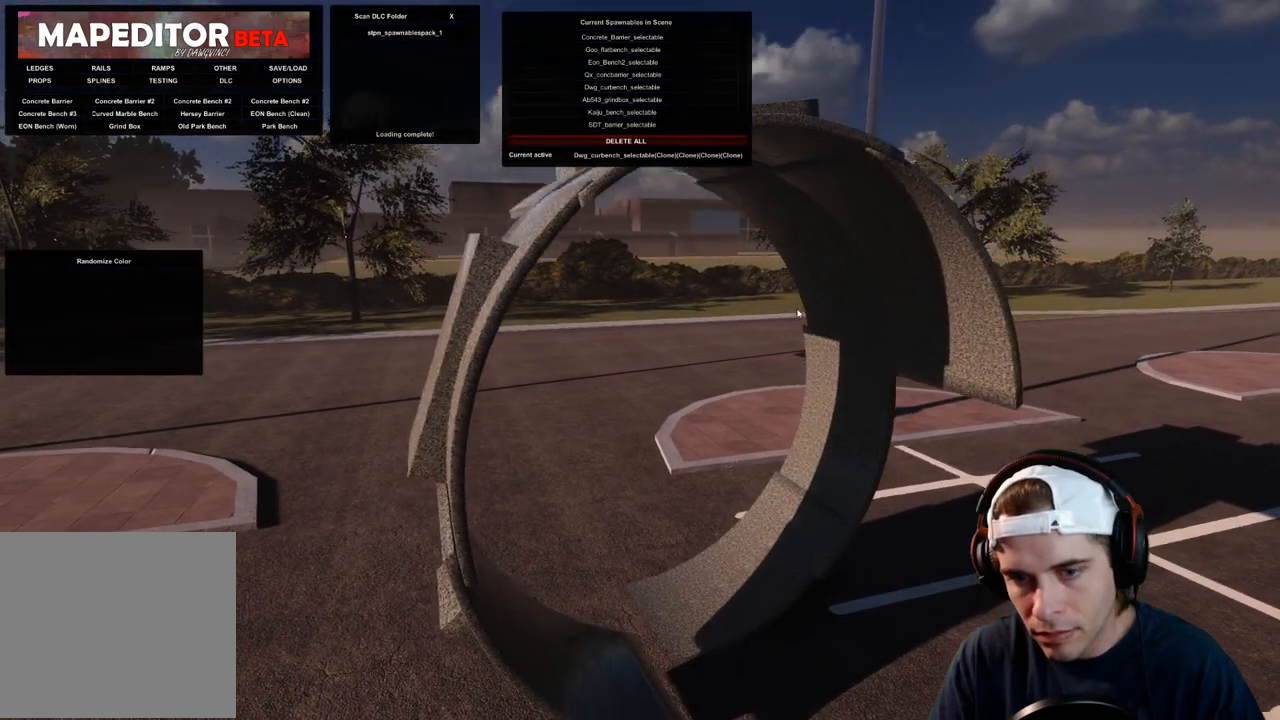
{"dt_ms": 1000, "buttons": [], "left_stick": "center", "right_stick": "up-left", "events": [[17, "DPAD_UP", "up"], [300, "right_stick", "down"], [333, "DPAD_DOWN", "down"], [367, "right_stick", "center"], [500, "DPAD_DOWN", "up"], [650, "DPAD_DOWN", "down"], [683, "right_stick", "left"], [783, "DPAD_DOWN", "up"], [833, "right_stick", "up-left"]]}
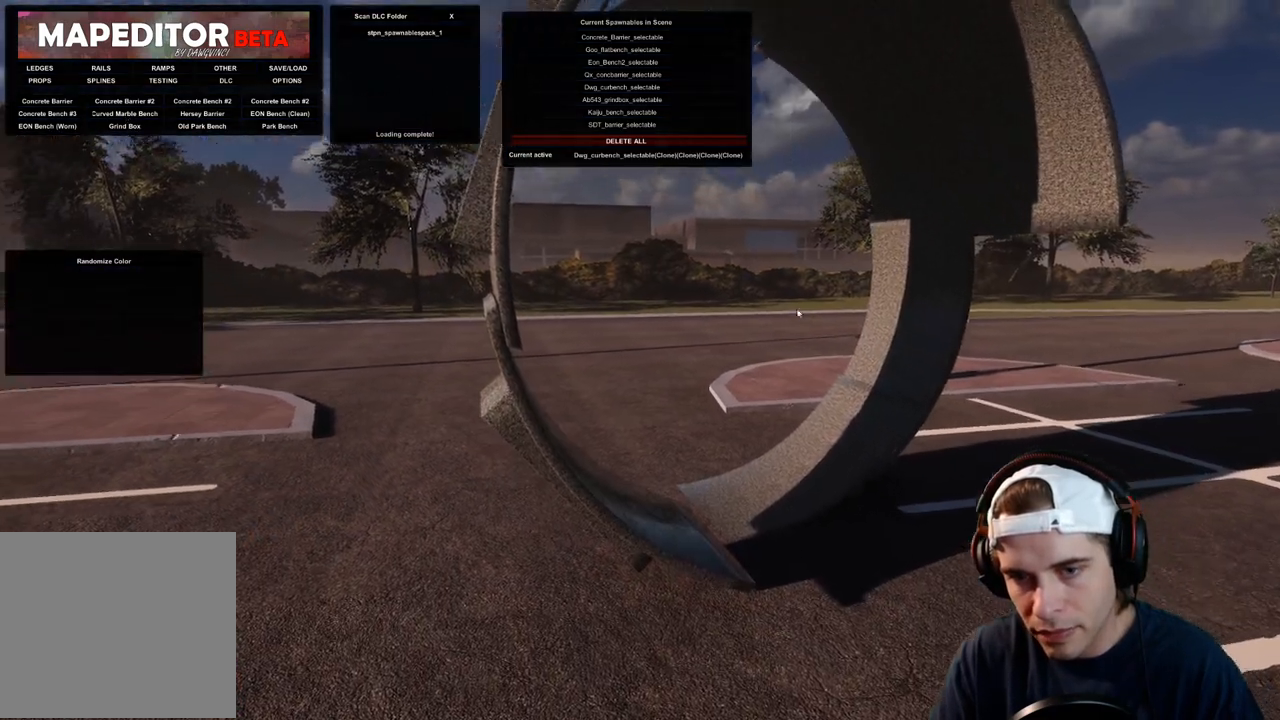
{"dt_ms": 500, "buttons": [], "left_stick": "center", "right_stick": "center", "events": [[333, "left_stick", "up"], [367, "right_stick", "center"], [500, "left_stick", "center"]]}